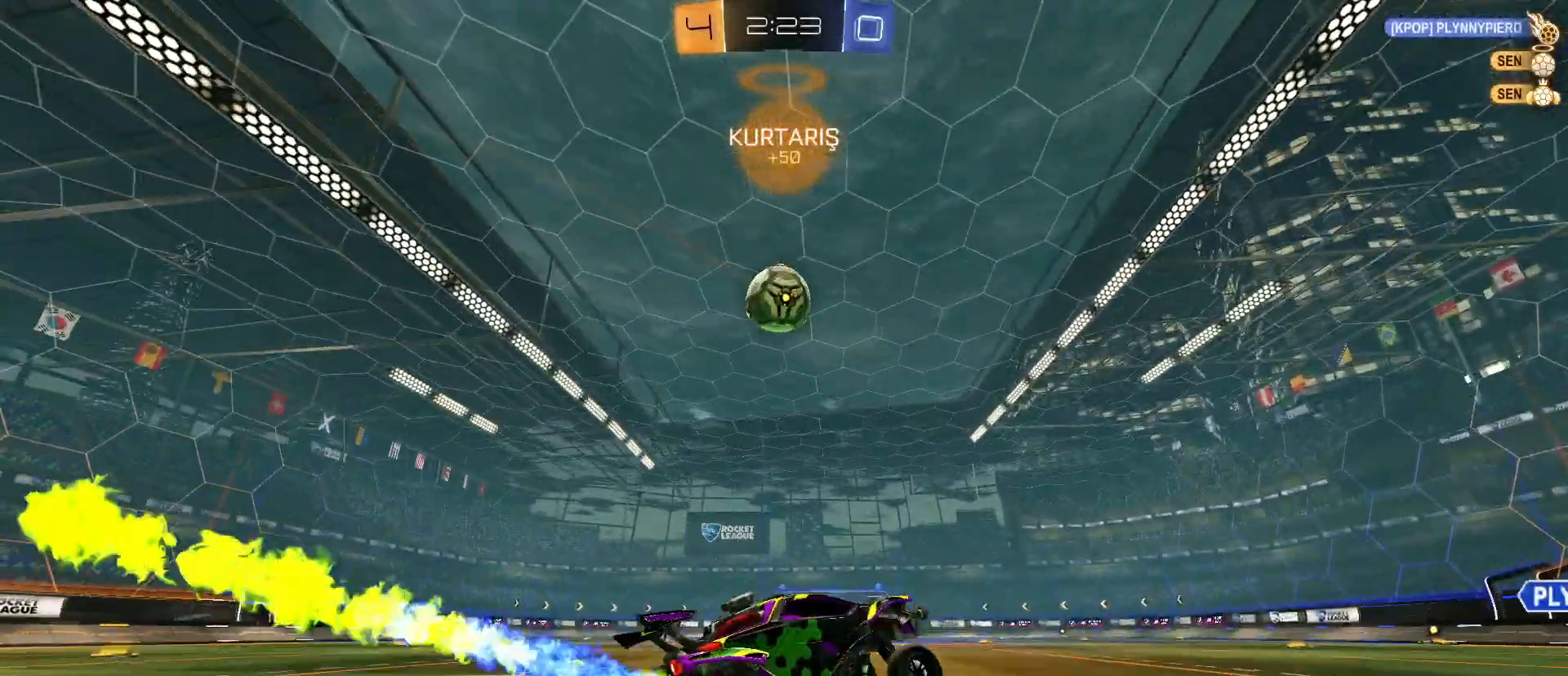
Gameplay with keyboard and mouse; each line is a JSON object with the keys and mouse buttons held at the frame after it. "events" lists presses ("down") and releases ("up") of "1", "2", "3", "4", "5", "a", "alt", "c", "caps_lock", "ctrl", "d", "e", "f", "g", "q", "r", "s", "shift", "space", "t", "tab", "v", "w", "x", "z", "mouse_left", "mouse_wheel" and "mouse_right" between this image and that frame as [ms after this image, input, new state], when the widget could be followed in between. "mouse_left", "mouse_wheel", "mouse_right" = the "left", "wheel", "right" buttons of the "mouse" list. No other keys are recorded. "wheel" means that the mouse wheel is clicked or scrolled. "mouse_move" is the direction in which the mouse moves at that frame (one of eight, or "still"), when it could be read.
{"keys": ["w"], "mouse": ["left"], "mouse_move": "still", "events": [[50, "a", "down"], [383, "a", "up"]]}
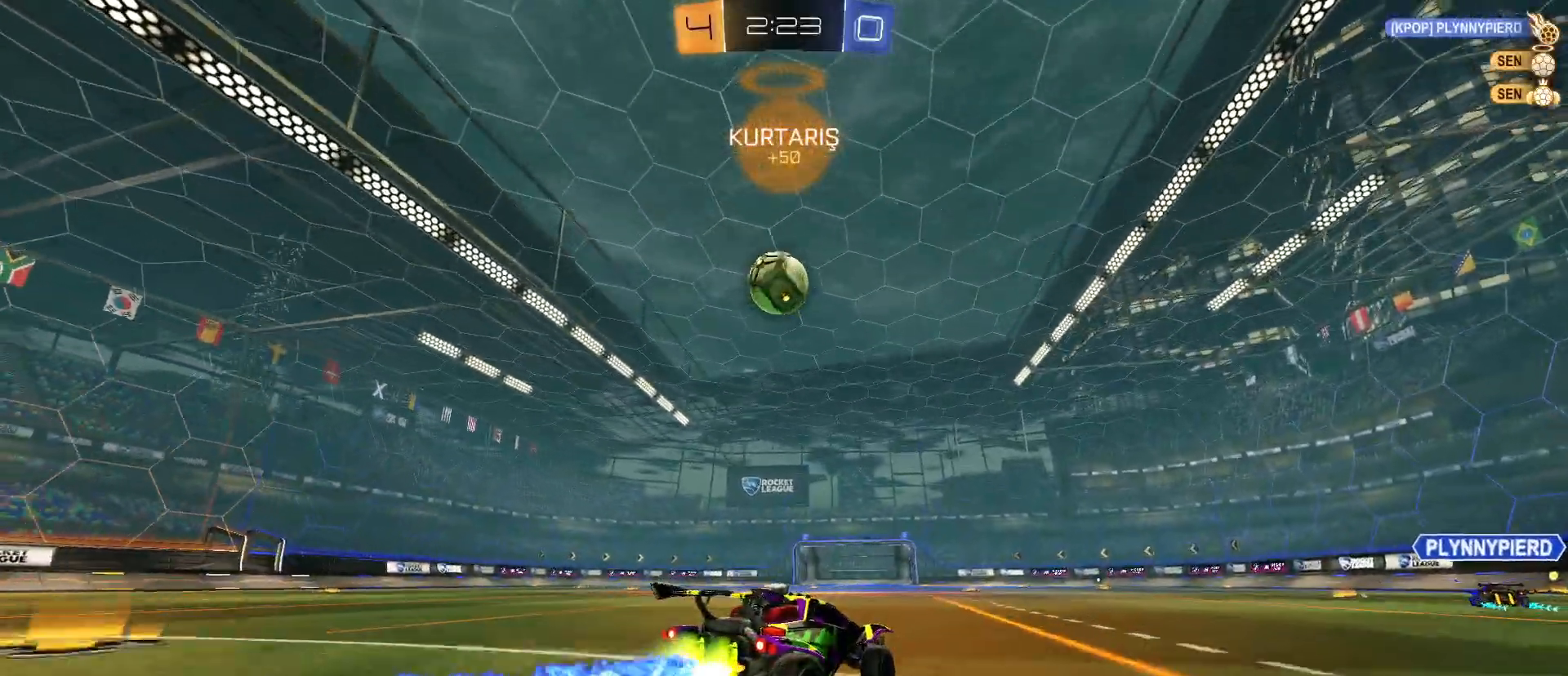
{"keys": ["e"], "mouse": ["left"], "mouse_move": "still", "events": [[150, "a", "down"], [200, "a", "up"], [300, "a", "down"], [400, "a", "up"], [400, "w", "up"], [483, "e", "down"]]}
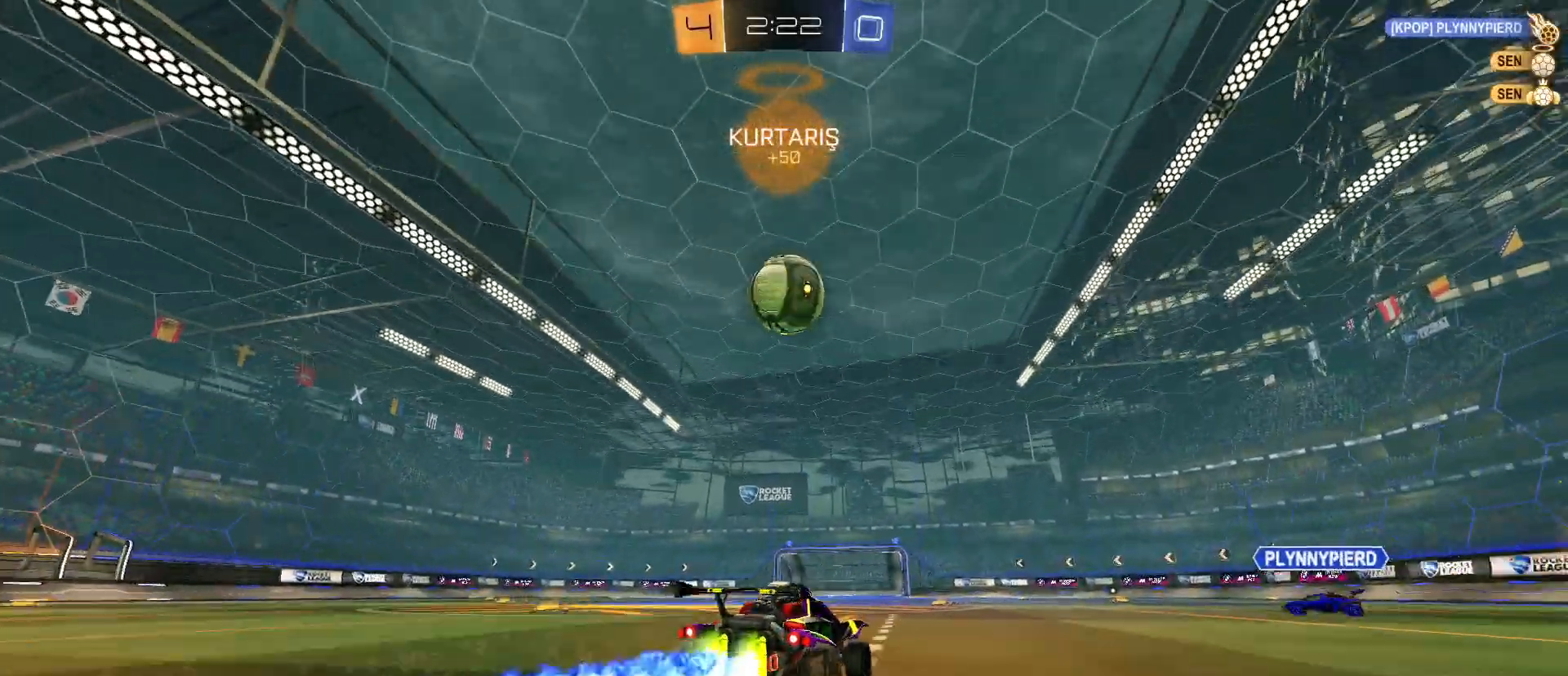
{"keys": [], "mouse": ["left", "right"], "mouse_move": "still", "events": [[50, "e", "up"], [83, "mouse_right", "down"], [133, "e", "down"], [133, "s", "down"], [317, "e", "up"], [367, "s", "up"]]}
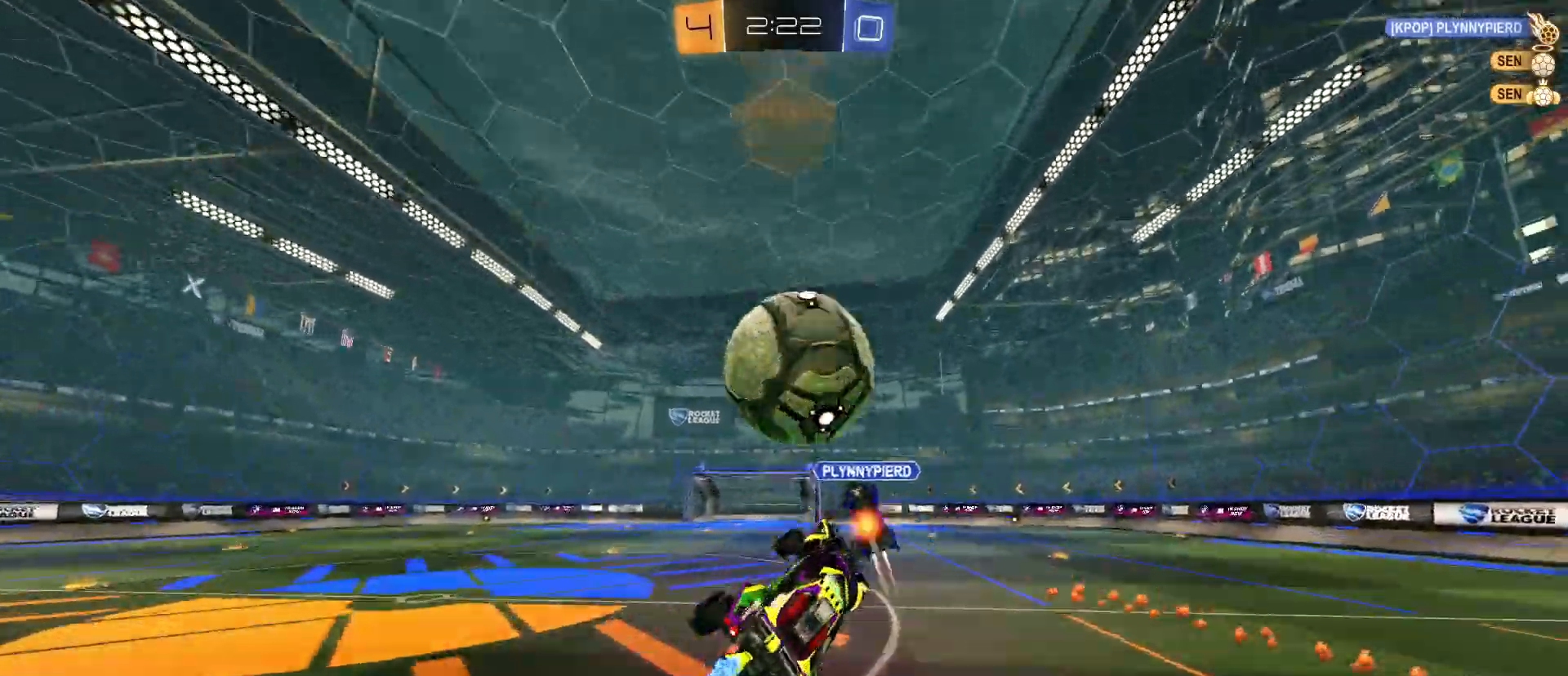
{"keys": ["q", "w"], "mouse": [], "mouse_move": "still", "events": [[17, "mouse_right", "up"], [200, "w", "down"], [233, "mouse_left", "up"], [233, "q", "down"]]}
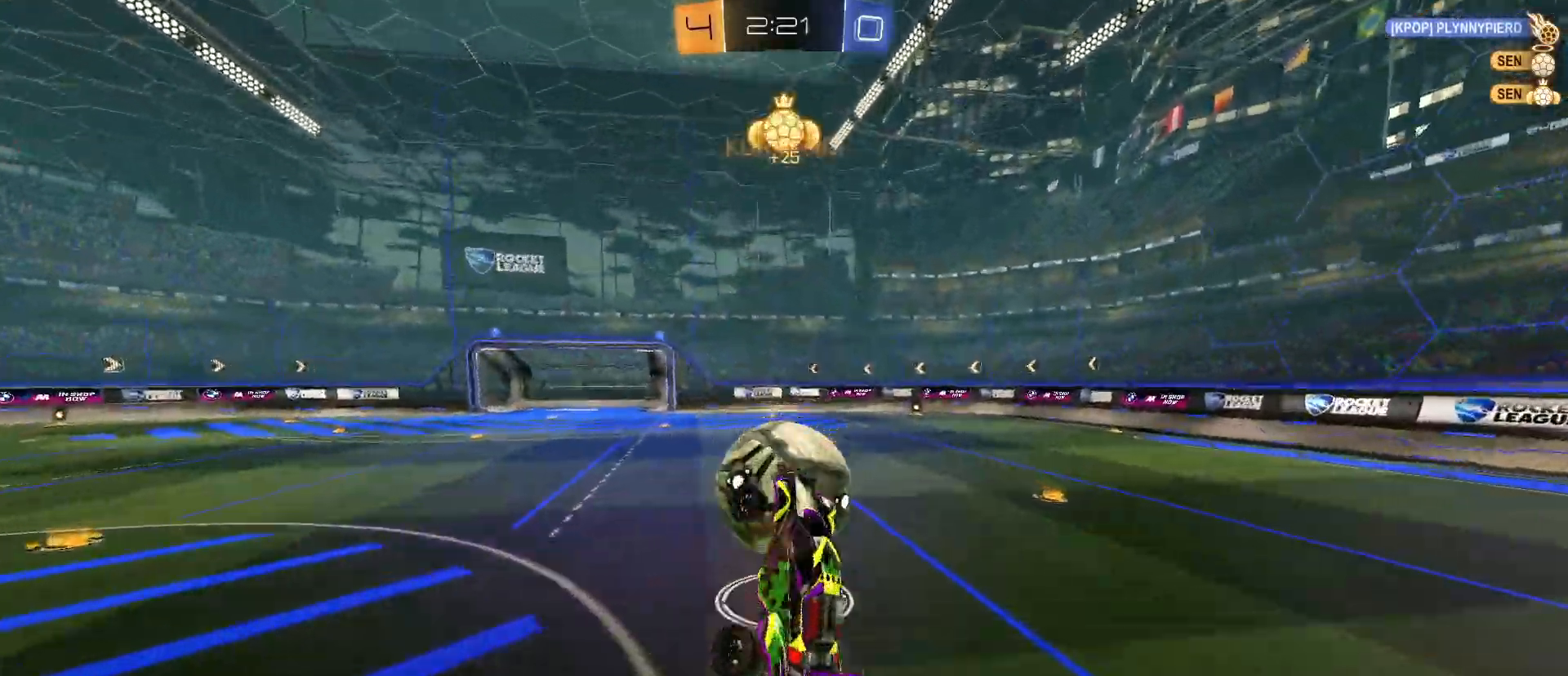
{"keys": ["d"], "mouse": ["left"], "mouse_move": "still", "events": [[67, "d", "down"], [67, "q", "up"], [67, "w", "up"], [117, "d", "up"], [300, "d", "down"], [483, "mouse_left", "down"]]}
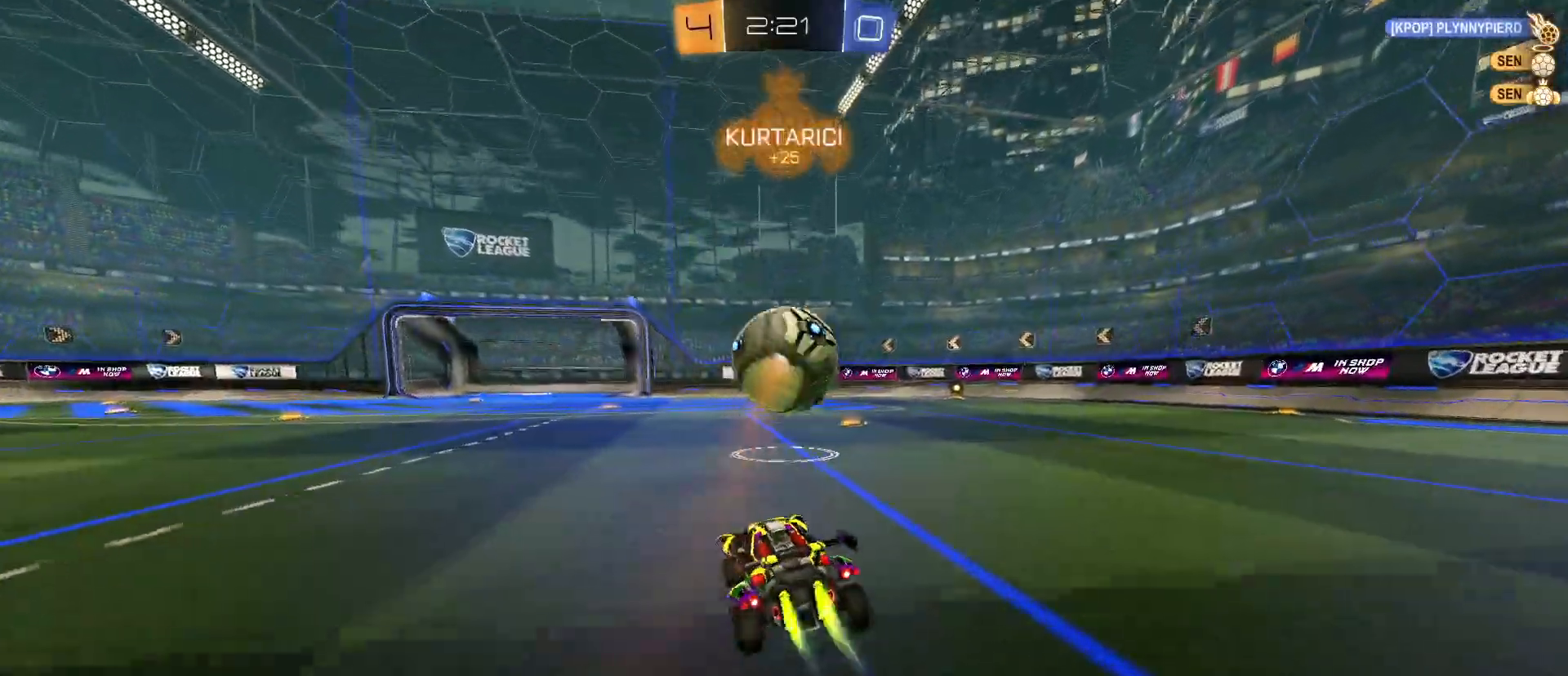
{"keys": ["w"], "mouse": ["left"], "mouse_move": "still", "events": [[33, "w", "down"], [217, "d", "up"], [317, "d", "down"], [417, "d", "up"]]}
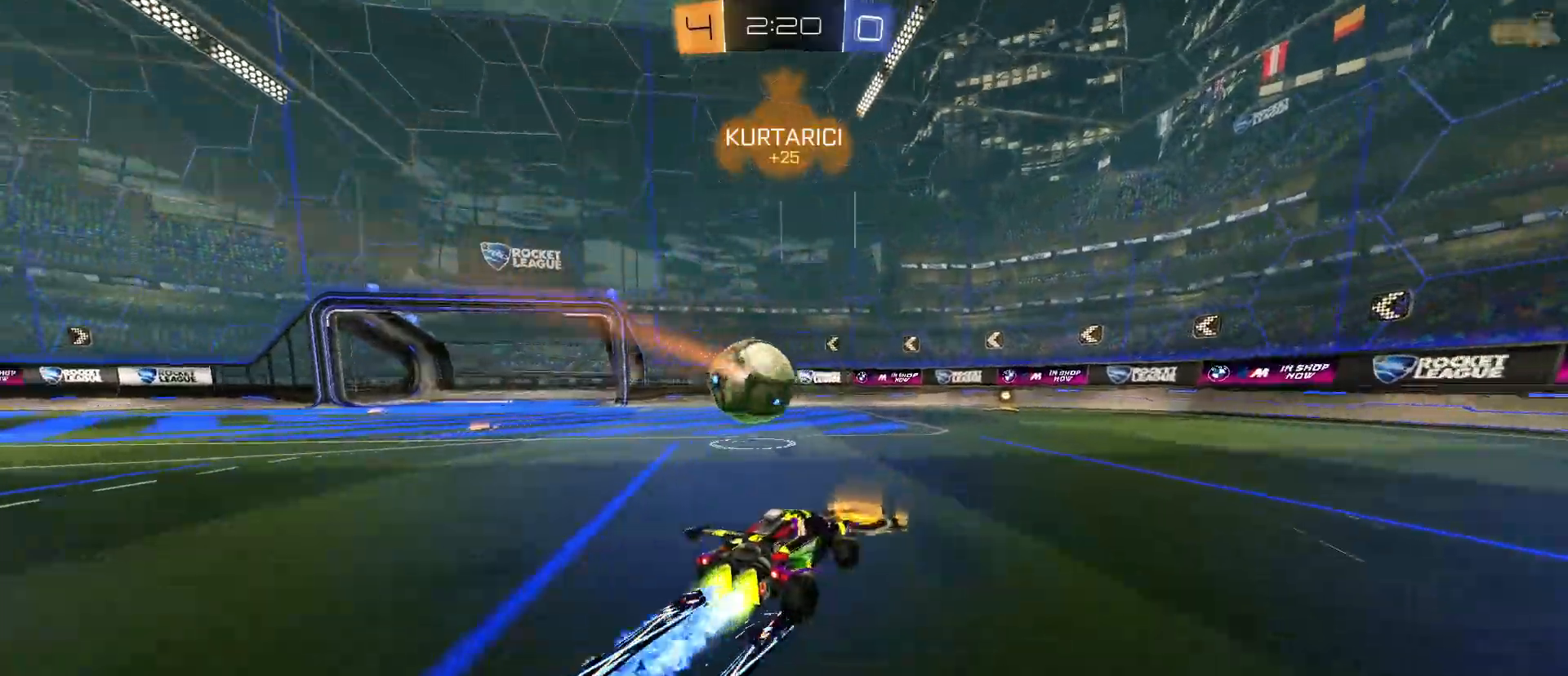
{"keys": ["w"], "mouse": [], "mouse_move": "still", "events": [[283, "mouse_left", "up"]]}
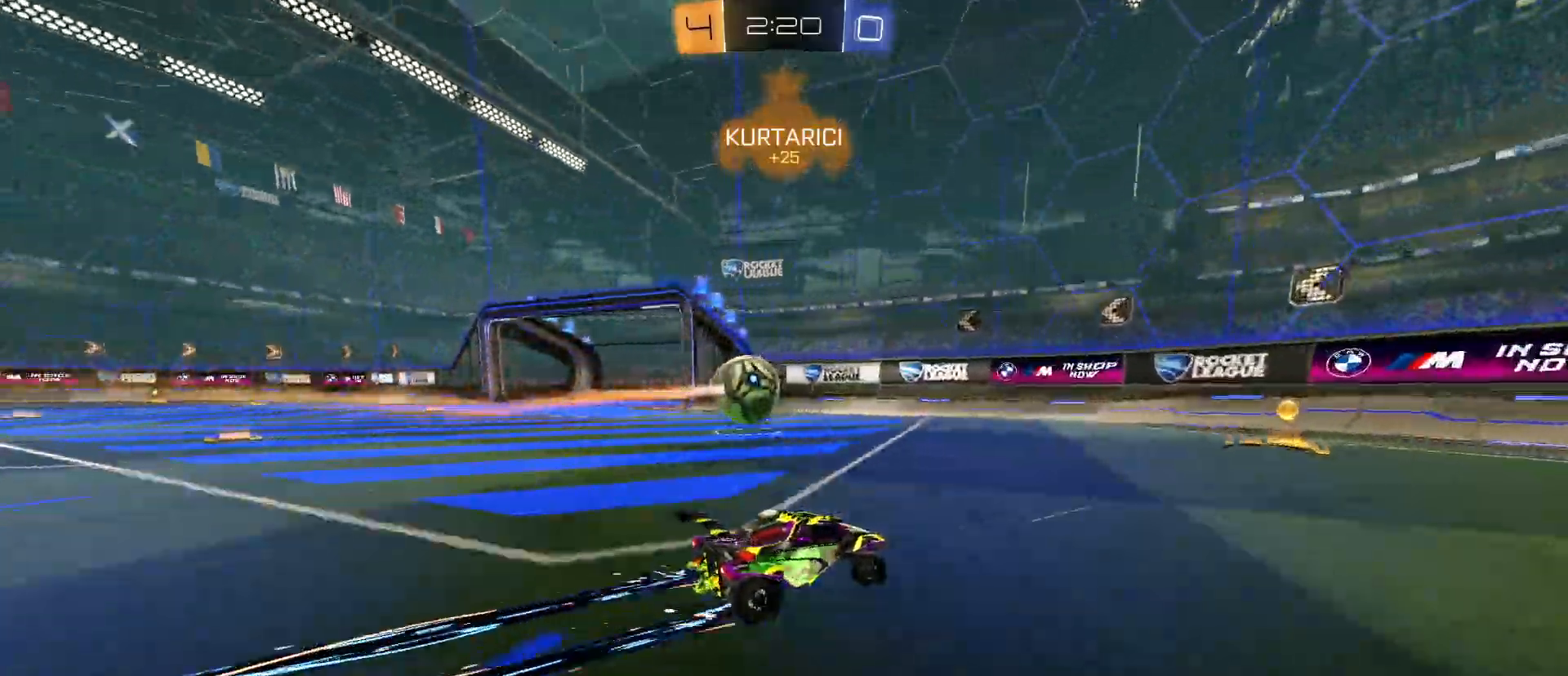
{"keys": ["w"], "mouse": [], "mouse_move": "still", "events": []}
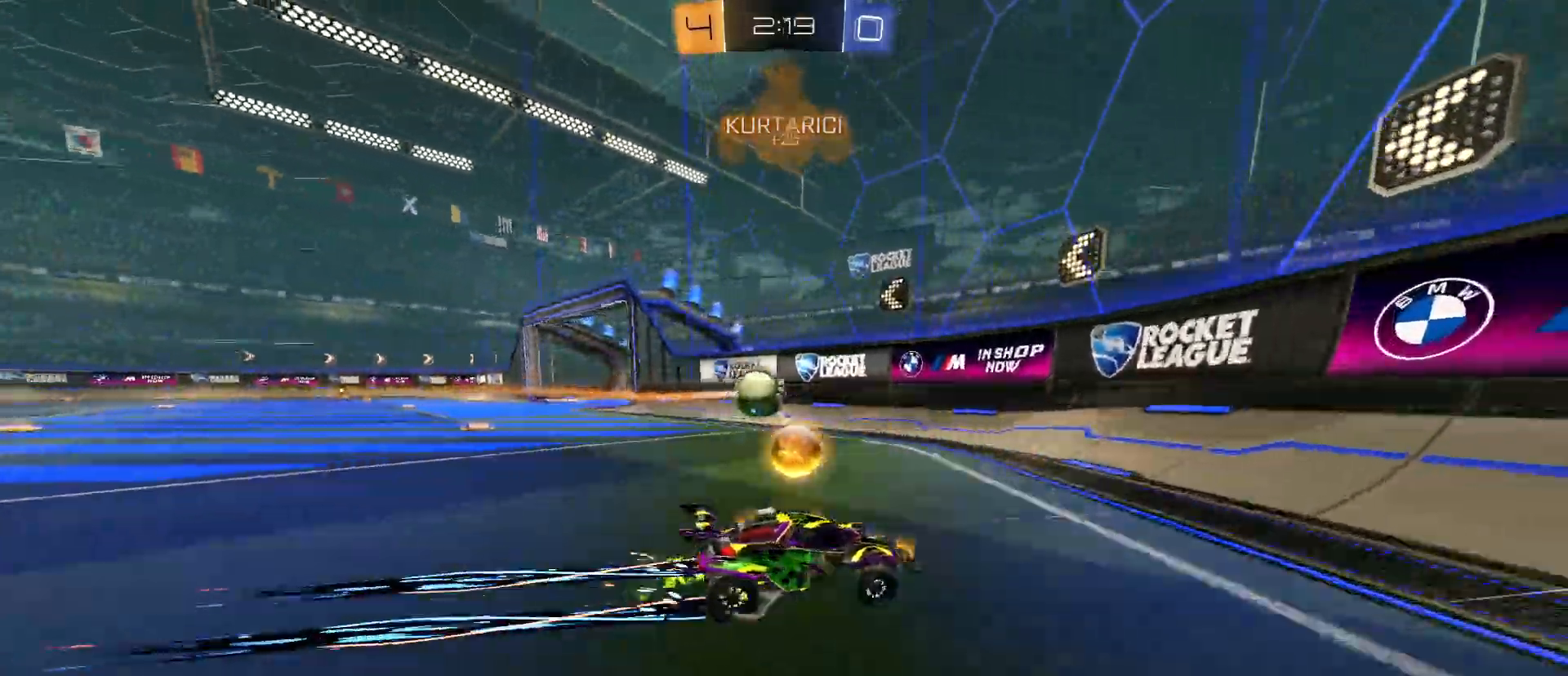
{"keys": ["a", "w"], "mouse": [], "mouse_move": "still", "events": [[133, "a", "down"]]}
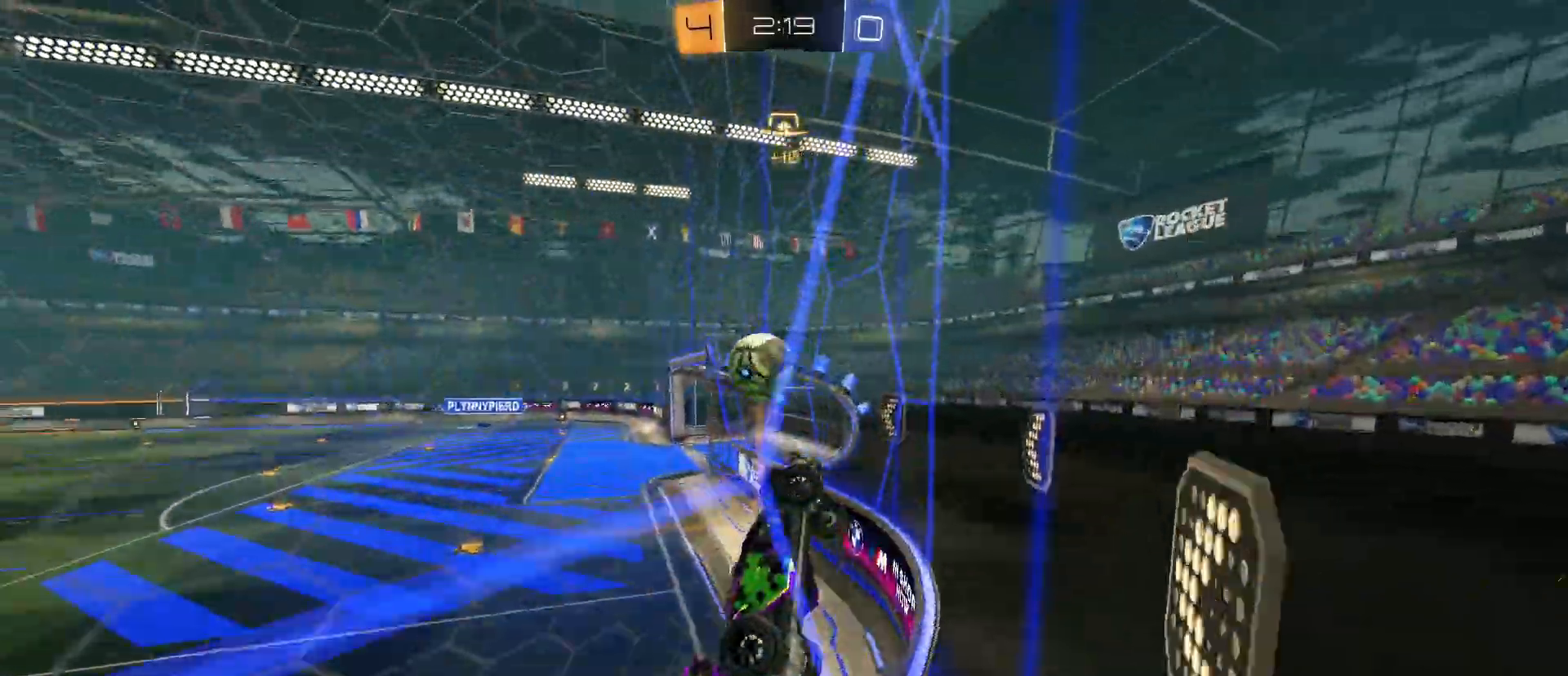
{"keys": ["d"], "mouse": [], "mouse_move": "still", "events": [[100, "w", "up"], [200, "s", "down"], [283, "a", "up"], [433, "s", "up"], [483, "d", "down"]]}
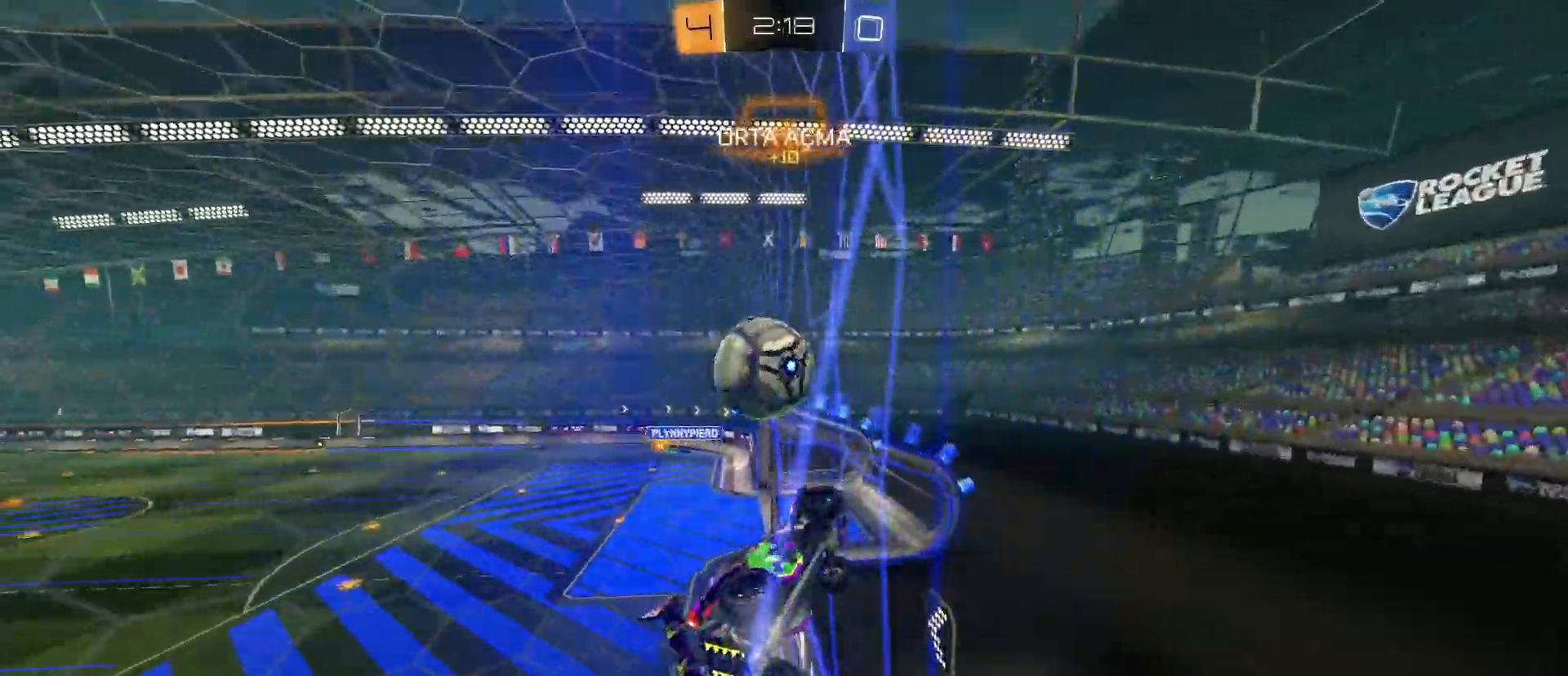
{"keys": ["a", "s"], "mouse": [], "mouse_move": "still", "events": [[17, "w", "down"], [250, "a", "down"], [250, "d", "up"], [400, "w", "up"], [500, "s", "down"]]}
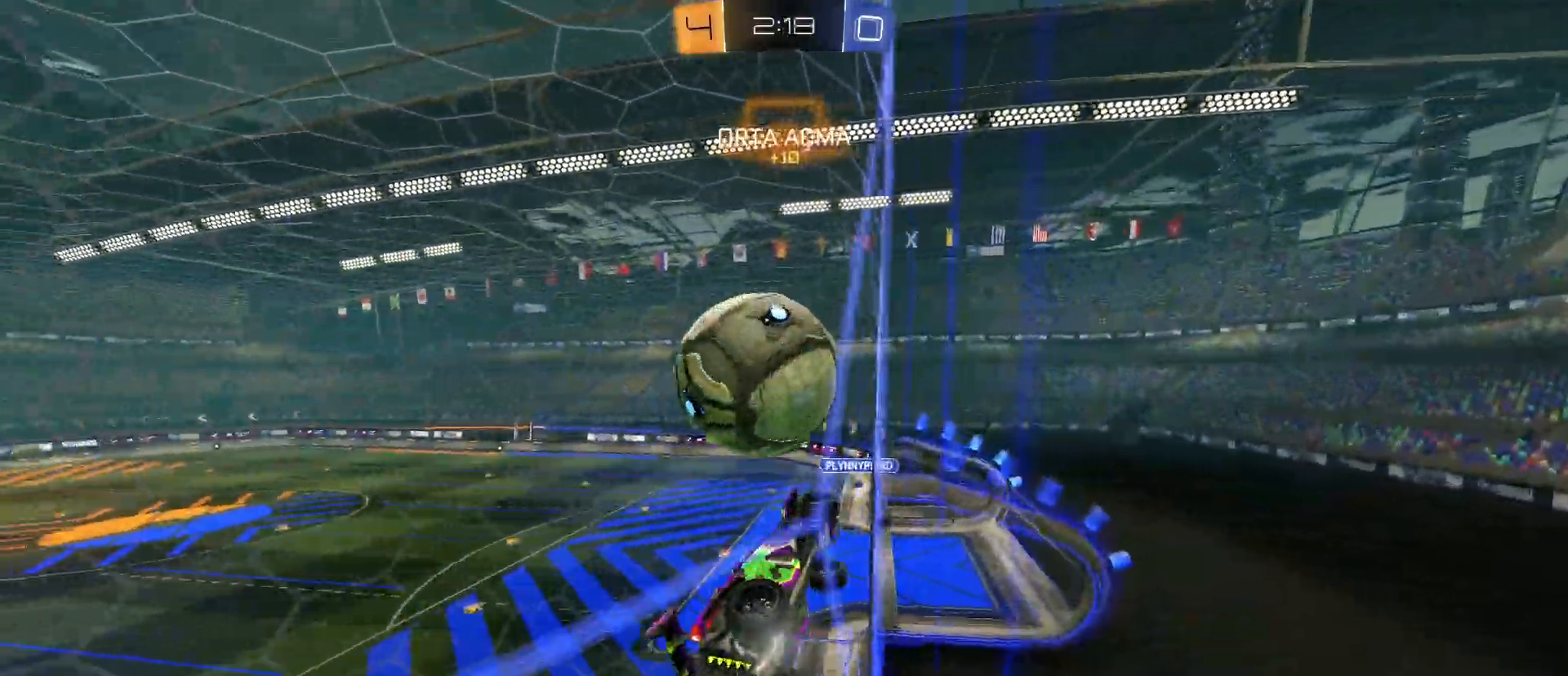
{"keys": ["d", "s"], "mouse": [], "mouse_move": "still", "events": [[317, "a", "up"], [500, "d", "down"]]}
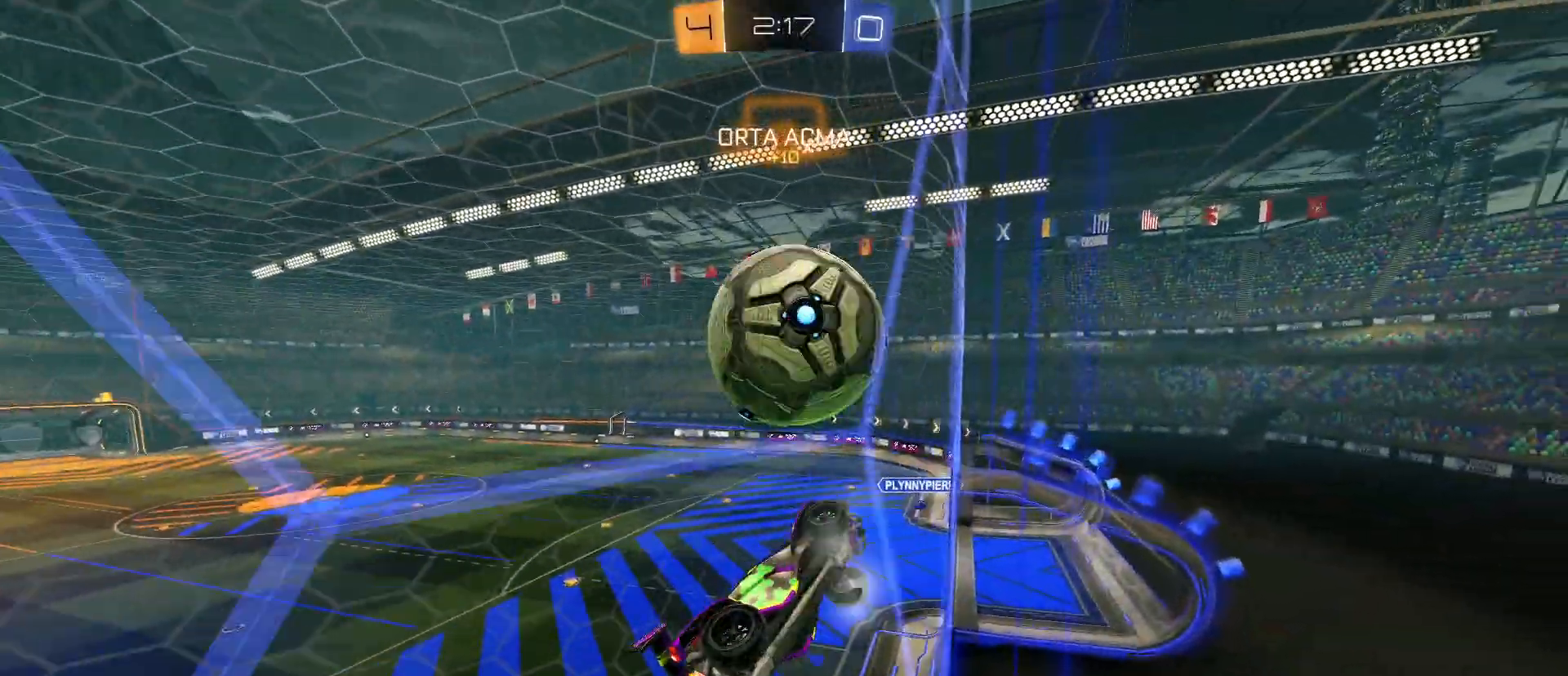
{"keys": ["d", "w"], "mouse": ["left"], "mouse_move": "still", "events": [[100, "shift", "down"], [333, "s", "up"], [383, "mouse_left", "down"], [383, "shift", "up"], [467, "w", "down"]]}
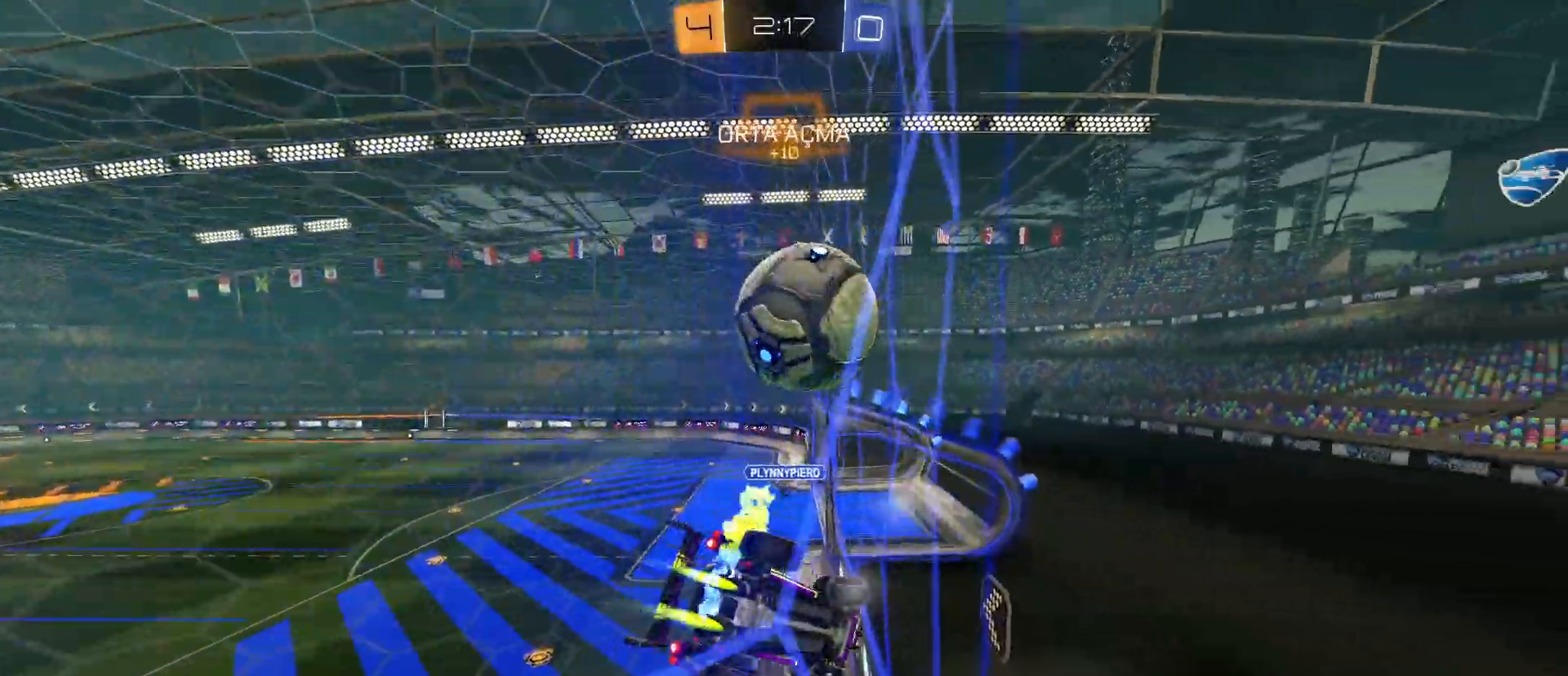
{"keys": [], "mouse": [], "mouse_move": "still", "events": [[67, "d", "up"], [117, "mouse_left", "up"], [300, "w", "up"], [350, "a", "down"], [350, "w", "down"], [400, "a", "up"], [450, "w", "up"]]}
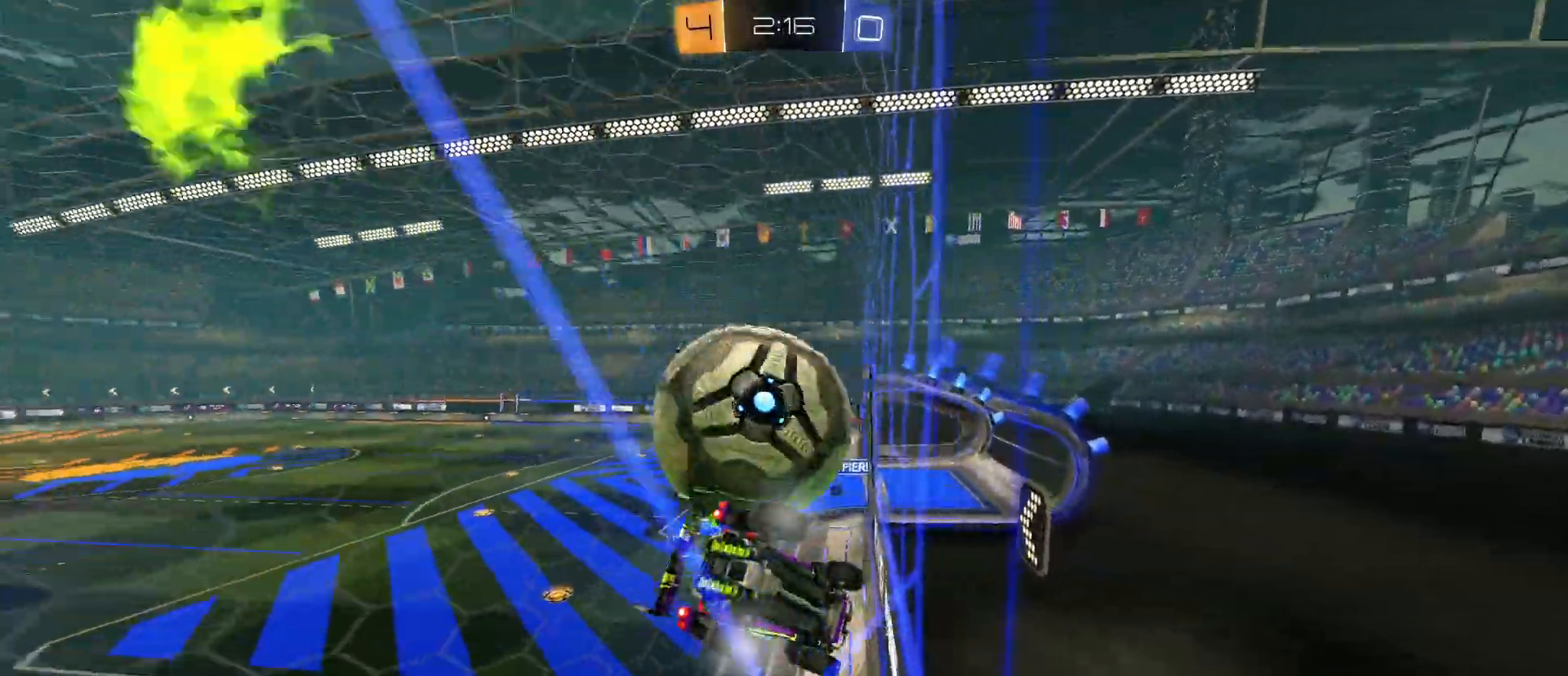
{"keys": ["a", "w"], "mouse": ["left"], "mouse_move": "still", "events": [[50, "a", "down"], [133, "mouse_left", "down"], [183, "w", "down"]]}
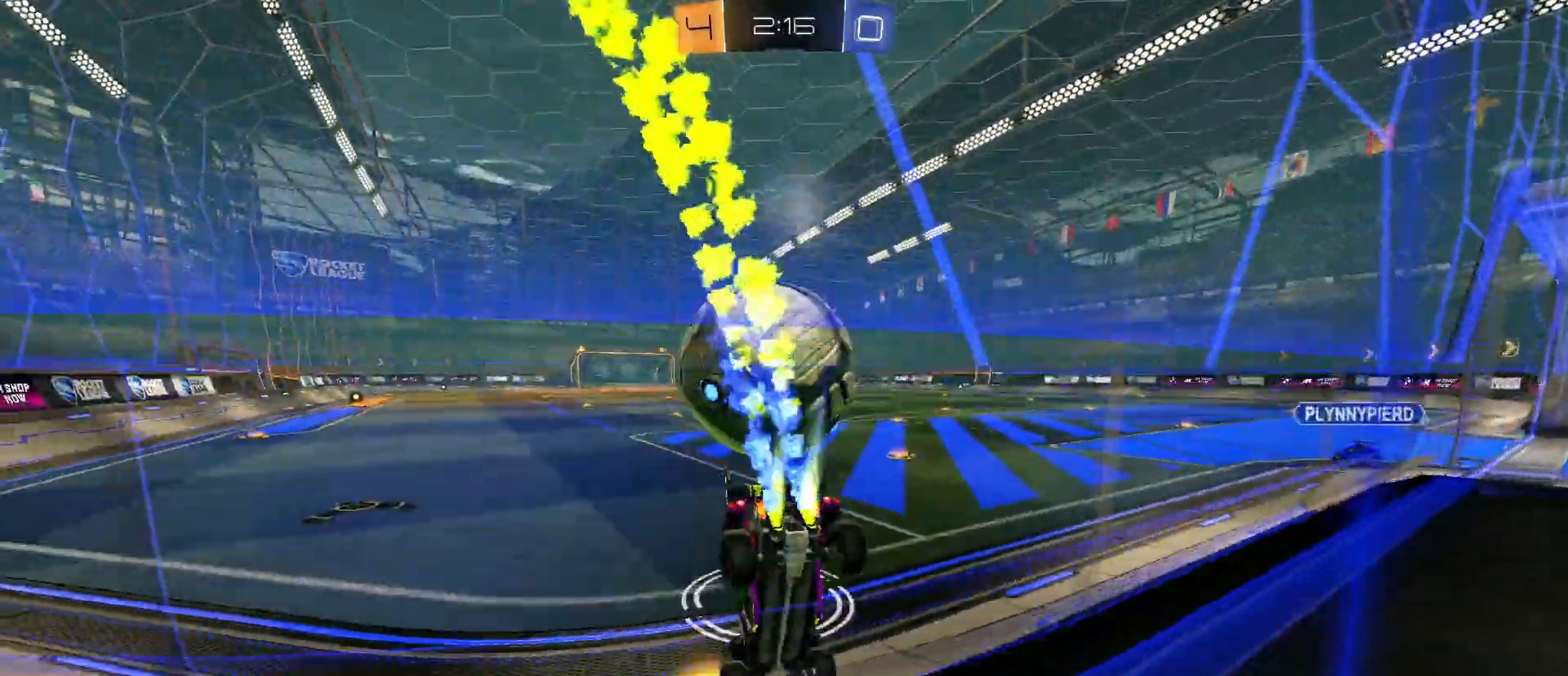
{"keys": ["a", "w"], "mouse": [], "mouse_move": "still", "events": [[17, "a", "up"], [67, "d", "down"], [333, "a", "down"], [333, "d", "up"], [467, "mouse_left", "up"]]}
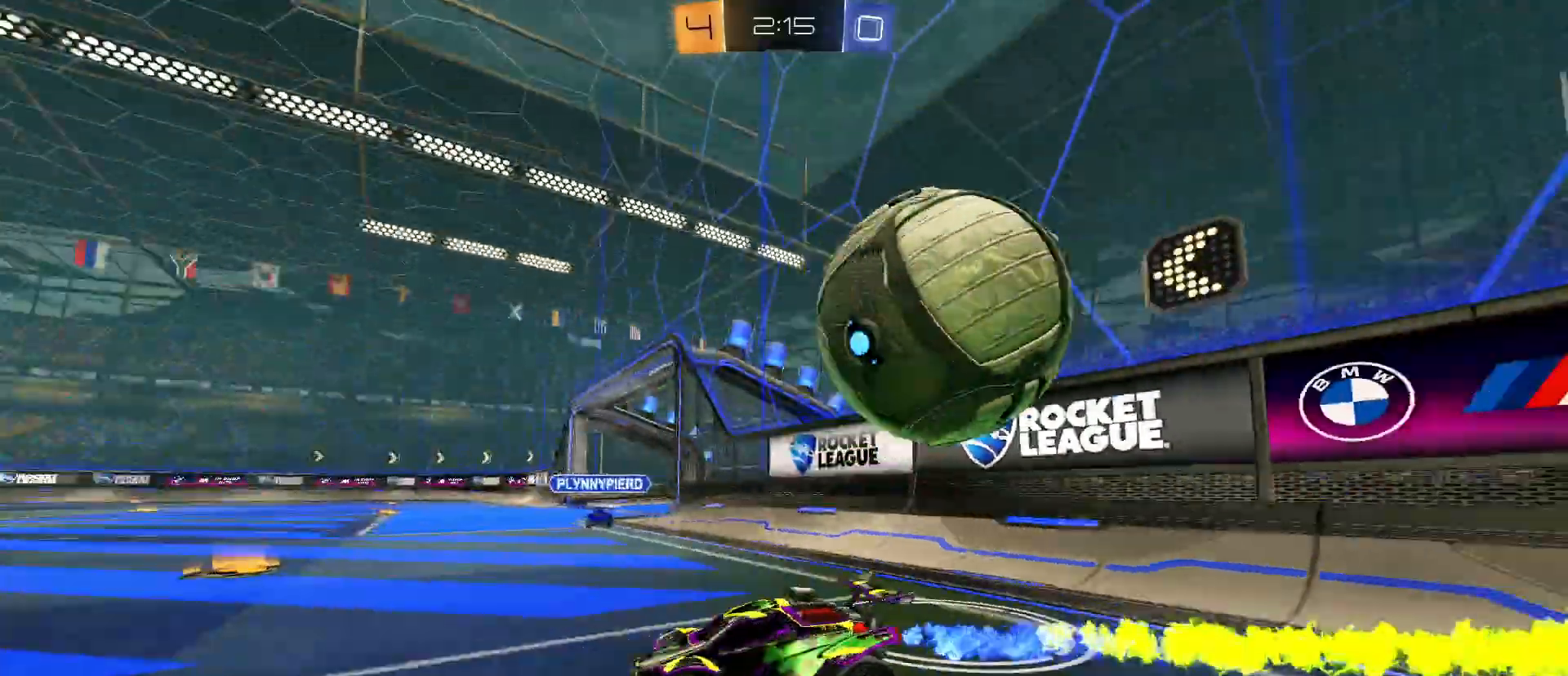
{"keys": ["a", "shift", "w"], "mouse": [], "mouse_move": "still", "events": [[433, "shift", "down"]]}
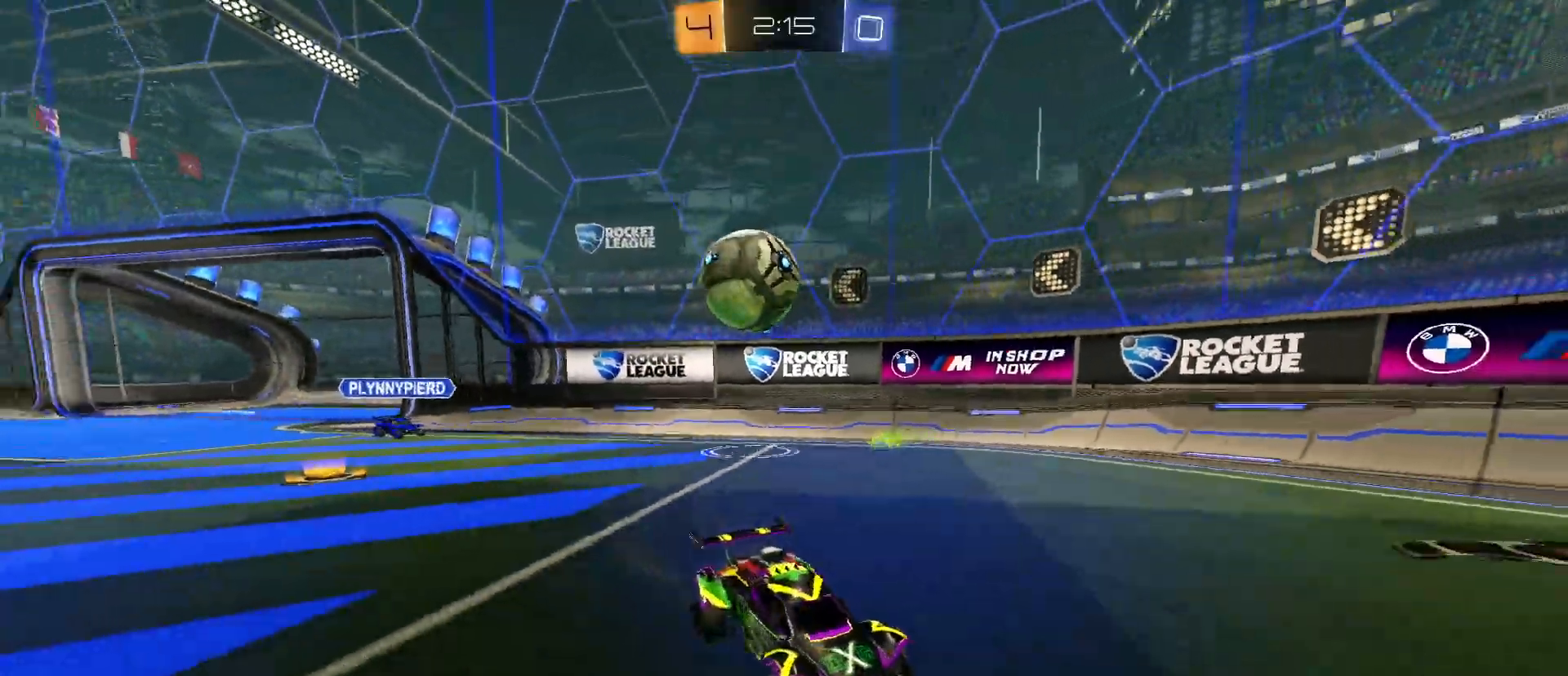
{"keys": ["d", "w"], "mouse": [], "mouse_move": "still", "events": [[83, "shift", "up"], [317, "a", "up"], [367, "d", "down"]]}
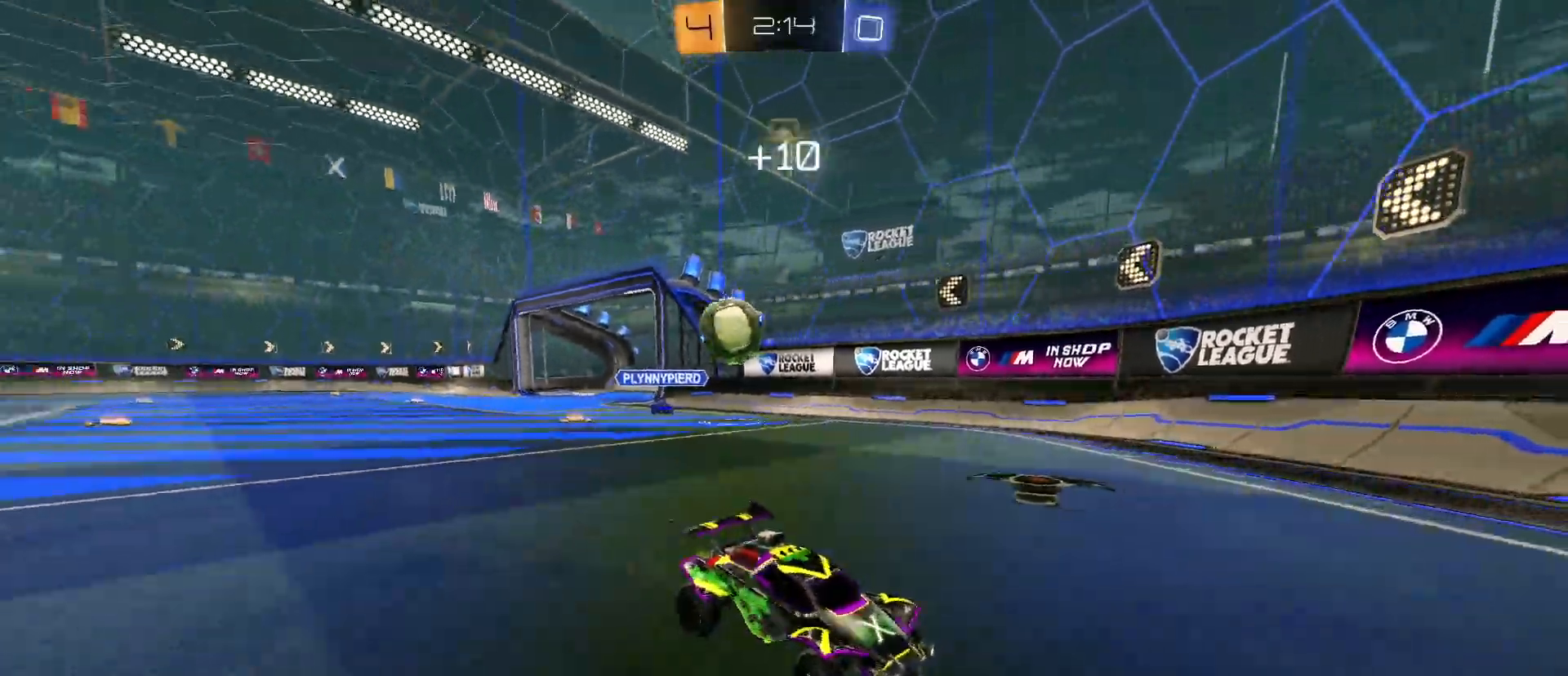
{"keys": ["d", "w"], "mouse": [], "mouse_move": "still", "events": [[150, "shift", "down"], [233, "shift", "up"]]}
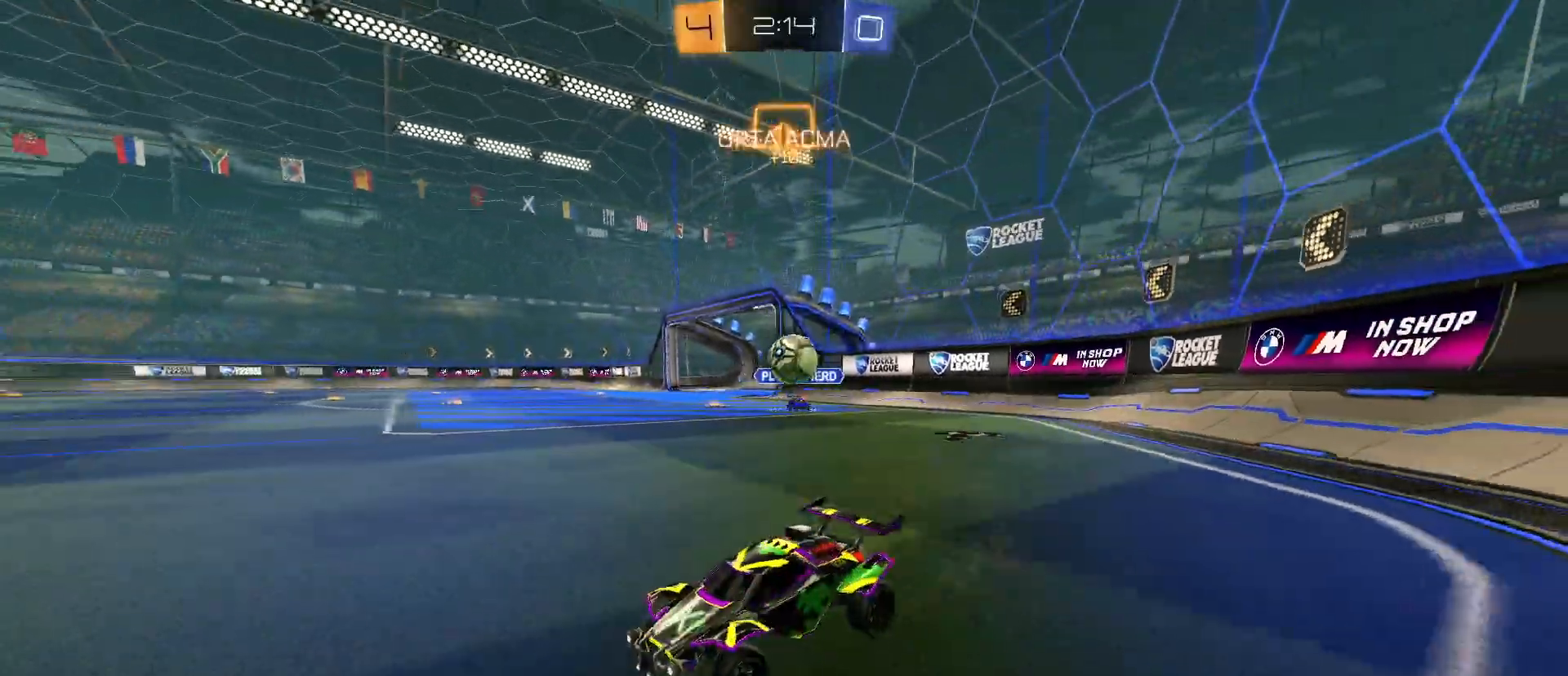
{"keys": ["d", "space", "w"], "mouse": ["left"], "mouse_move": "still", "events": [[117, "a", "down"], [117, "d", "up"], [450, "a", "up"], [450, "mouse_left", "down"], [483, "d", "down"], [483, "space", "down"]]}
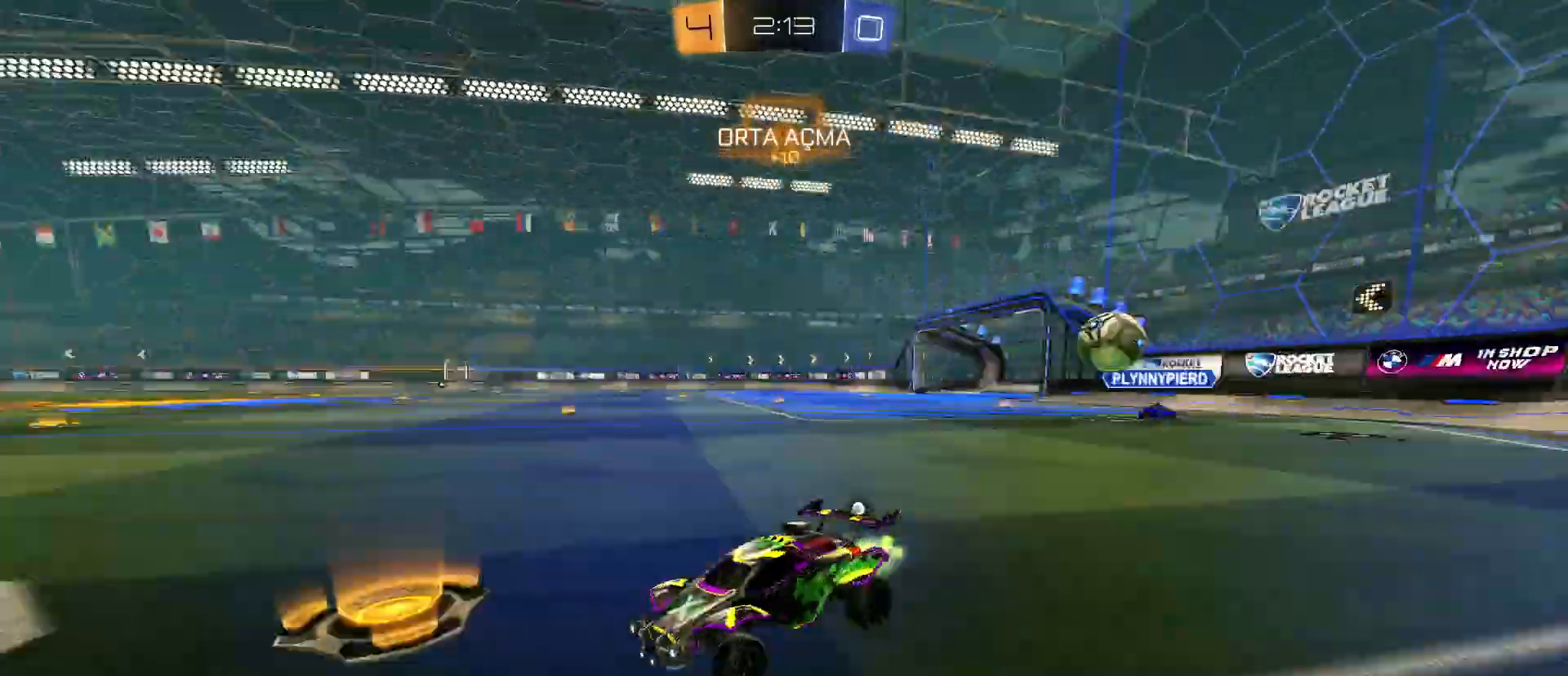
{"keys": ["d", "w"], "mouse": ["left"], "mouse_move": "still", "events": [[133, "space", "up"], [183, "d", "up"], [400, "d", "down"]]}
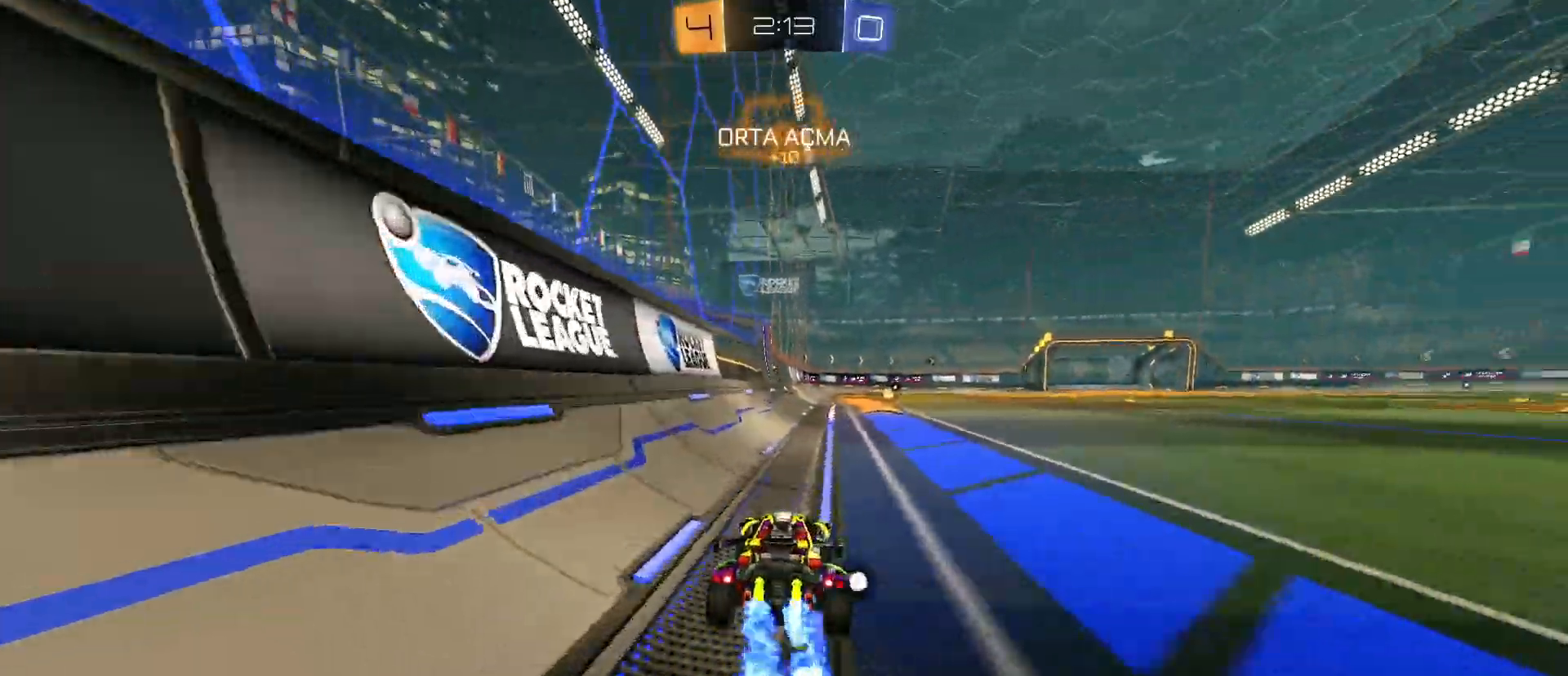
{"keys": ["w"], "mouse": ["left"], "mouse_move": "still", "events": [[100, "d", "up"], [200, "space", "down"], [283, "space", "up"]]}
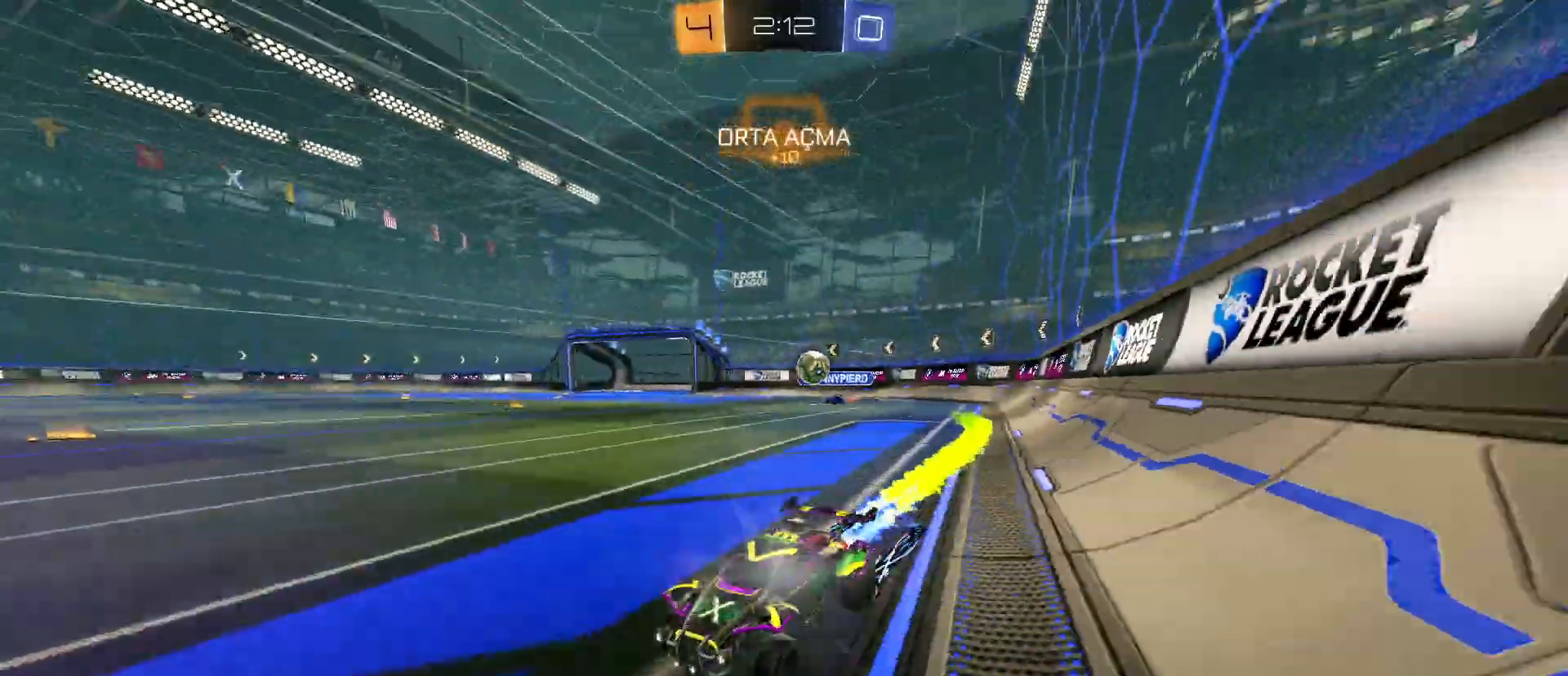
{"keys": ["d", "w"], "mouse": [], "mouse_move": "still", "events": [[17, "mouse_left", "up"], [483, "d", "down"]]}
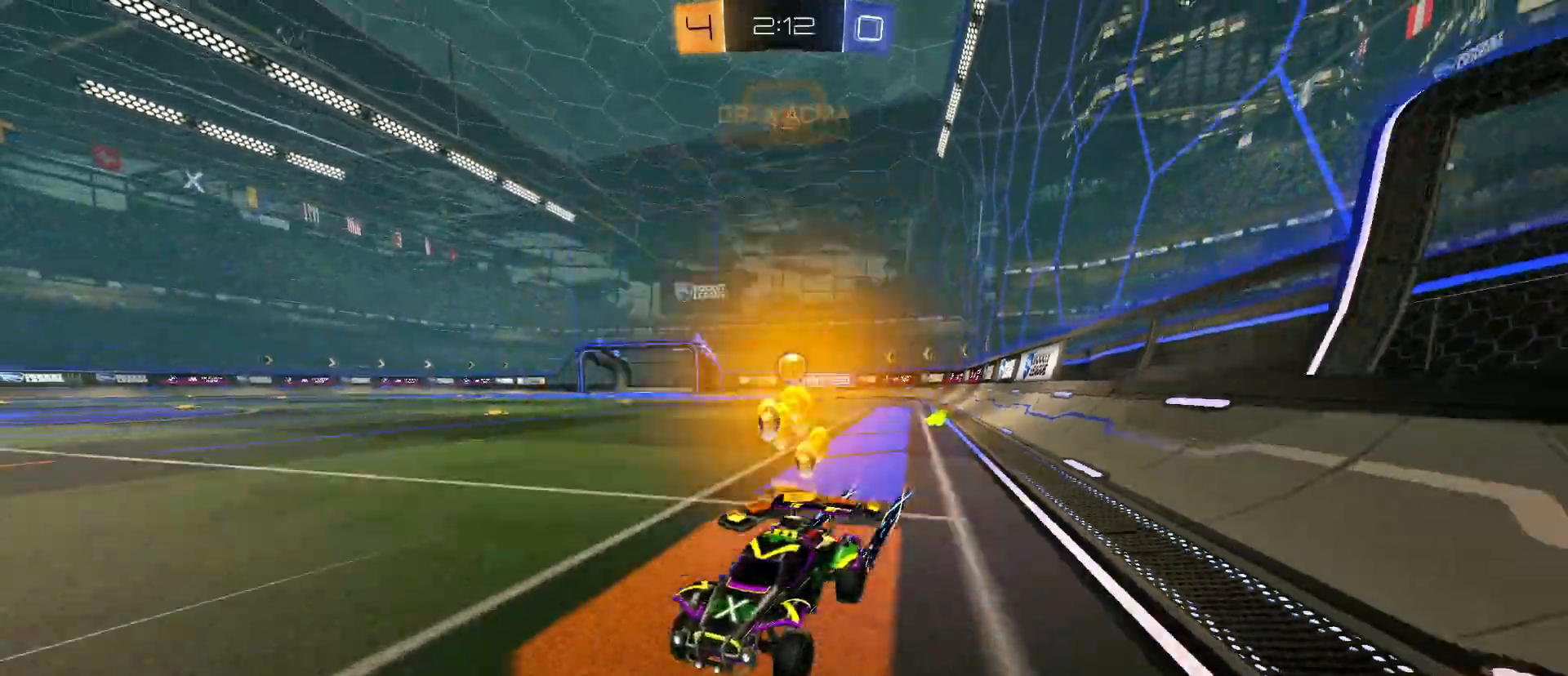
{"keys": ["w"], "mouse": [], "mouse_move": "still", "events": [[83, "shift", "down"], [183, "d", "up"], [183, "shift", "up"], [217, "a", "down"], [450, "a", "up"]]}
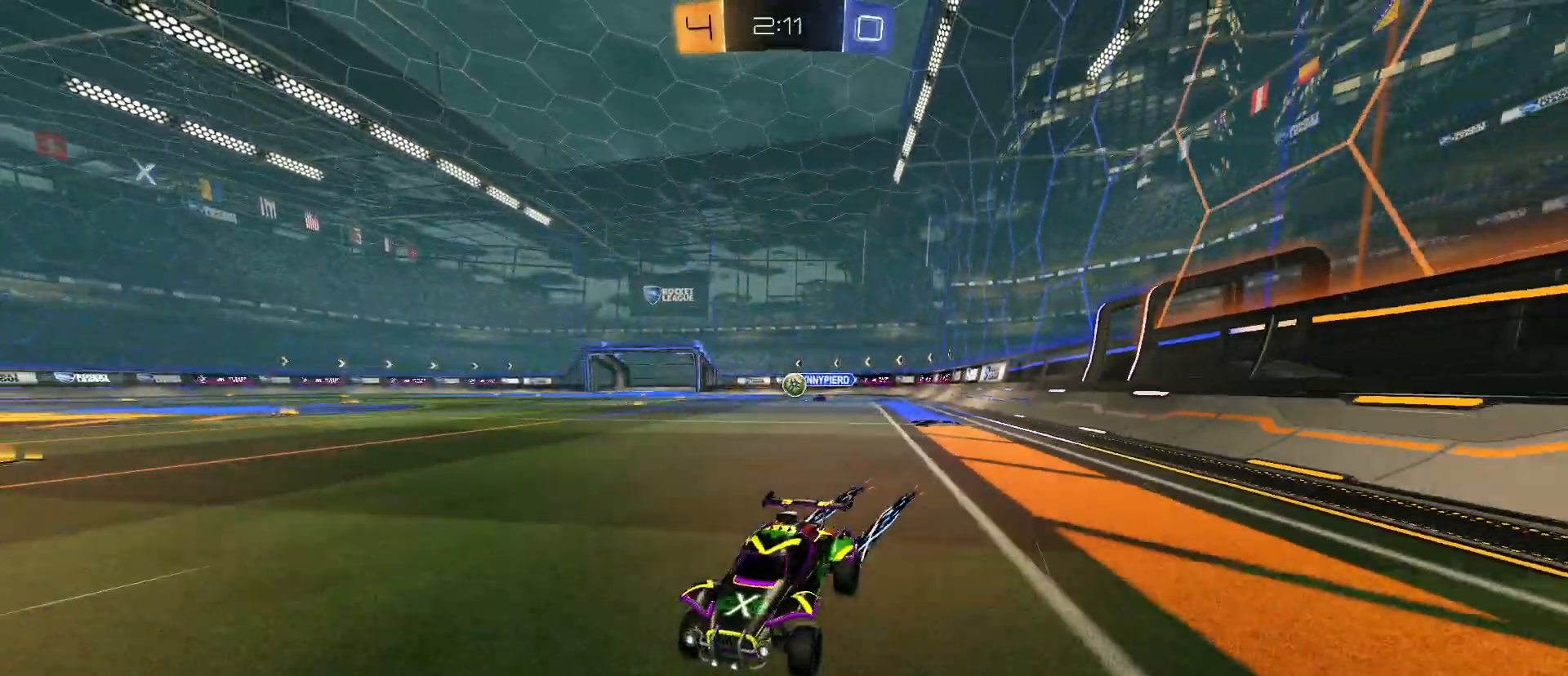
{"keys": ["d", "w"], "mouse": [], "mouse_move": "still", "events": [[150, "d", "down"], [233, "shift", "down"], [333, "shift", "up"]]}
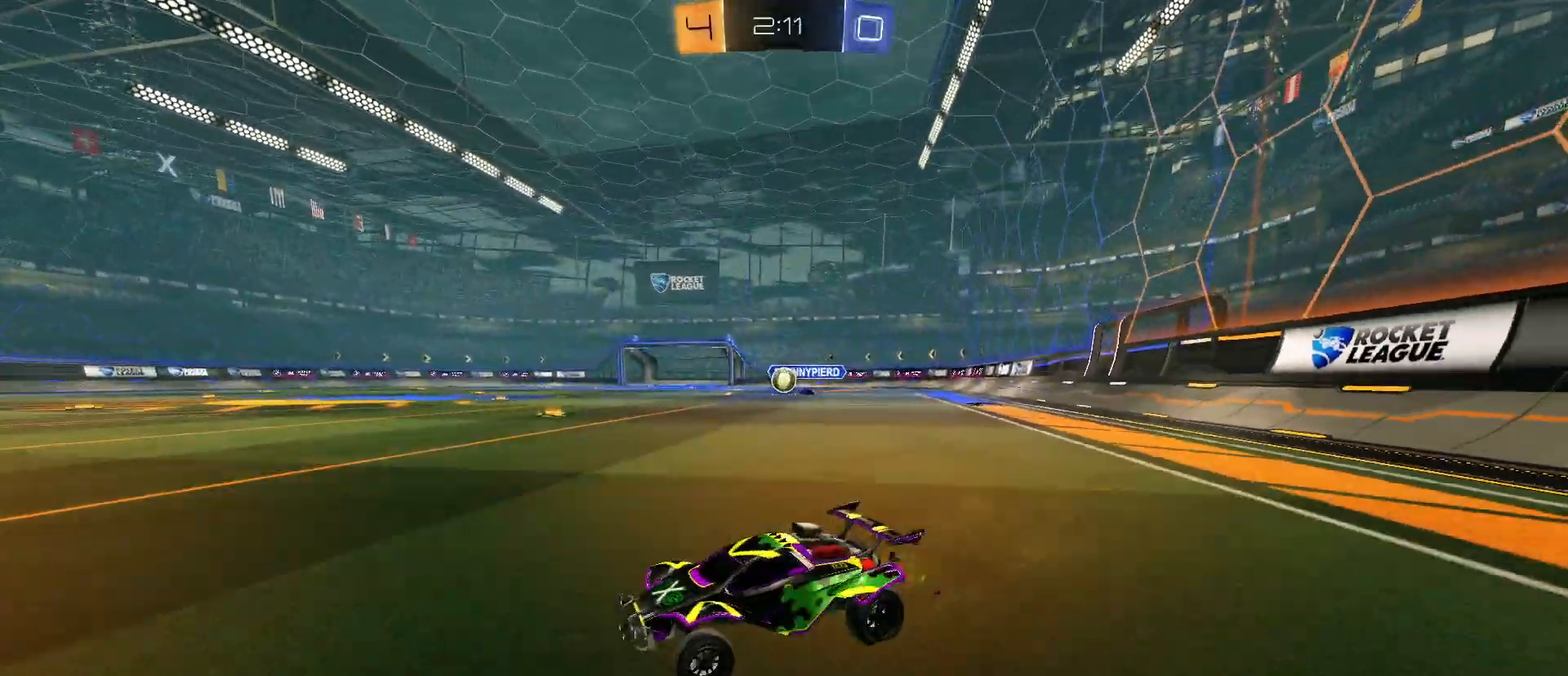
{"keys": ["d", "w"], "mouse": ["left"], "mouse_move": "still", "events": [[117, "mouse_left", "down"], [383, "shift", "down"], [433, "shift", "up"]]}
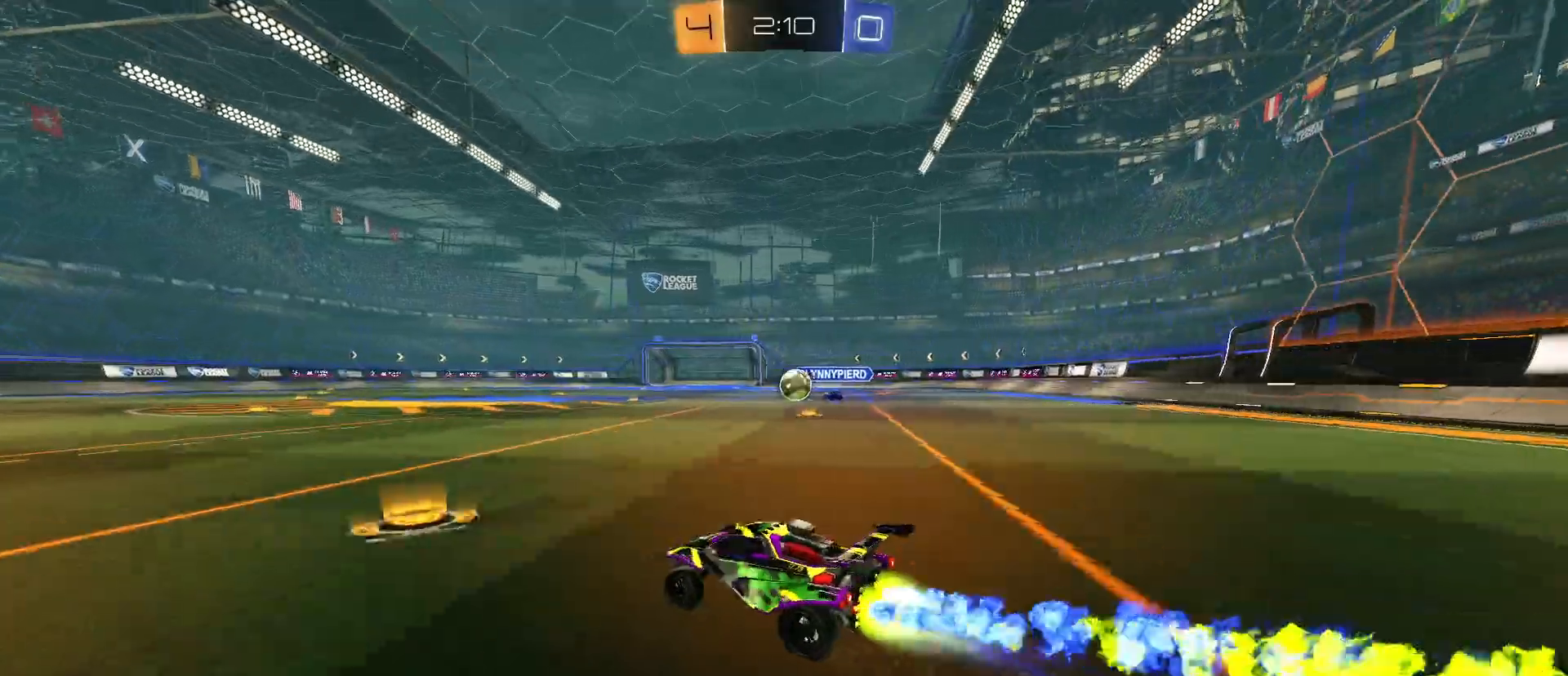
{"keys": ["w"], "mouse": ["left"], "mouse_move": "still", "events": [[33, "d", "up"], [167, "d", "down"], [367, "d", "up"], [400, "d", "down"], [467, "d", "up"]]}
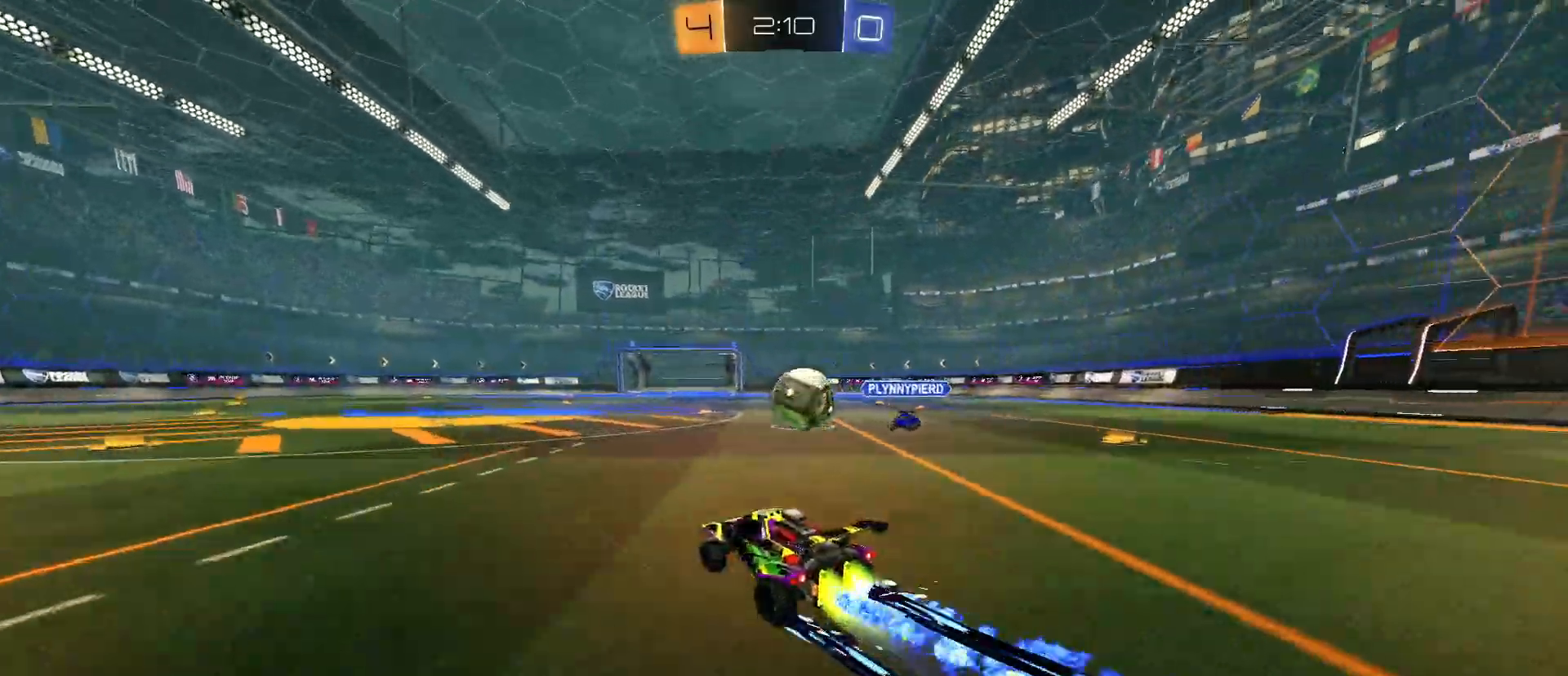
{"keys": [], "mouse": ["right"], "mouse_move": "still", "events": [[67, "d", "down"], [150, "w", "up"], [200, "mouse_right", "down"], [283, "mouse_left", "up"], [467, "d", "up"]]}
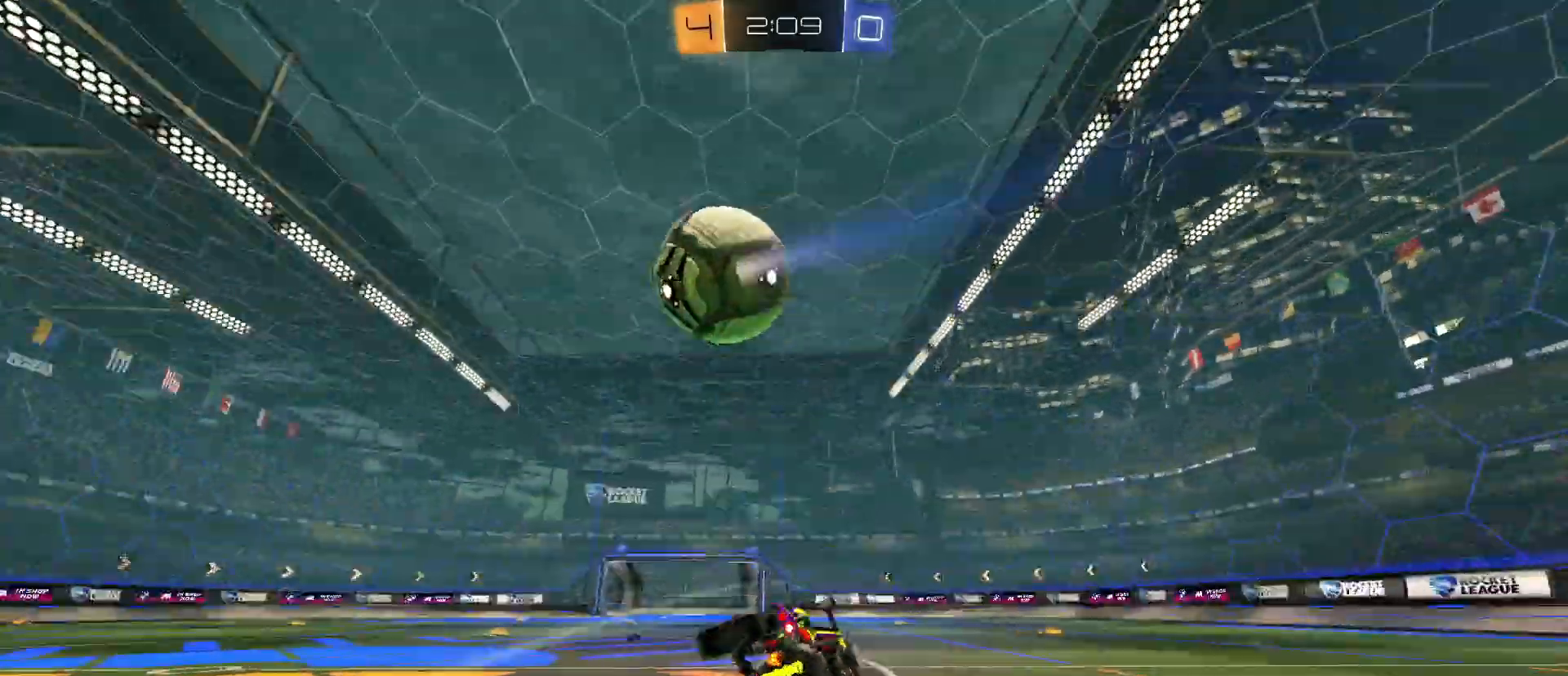
{"keys": ["e", "space"], "mouse": [], "mouse_move": "still", "events": [[17, "mouse_right", "up"], [67, "e", "down"], [167, "d", "down"], [433, "space", "down"], [483, "d", "up"]]}
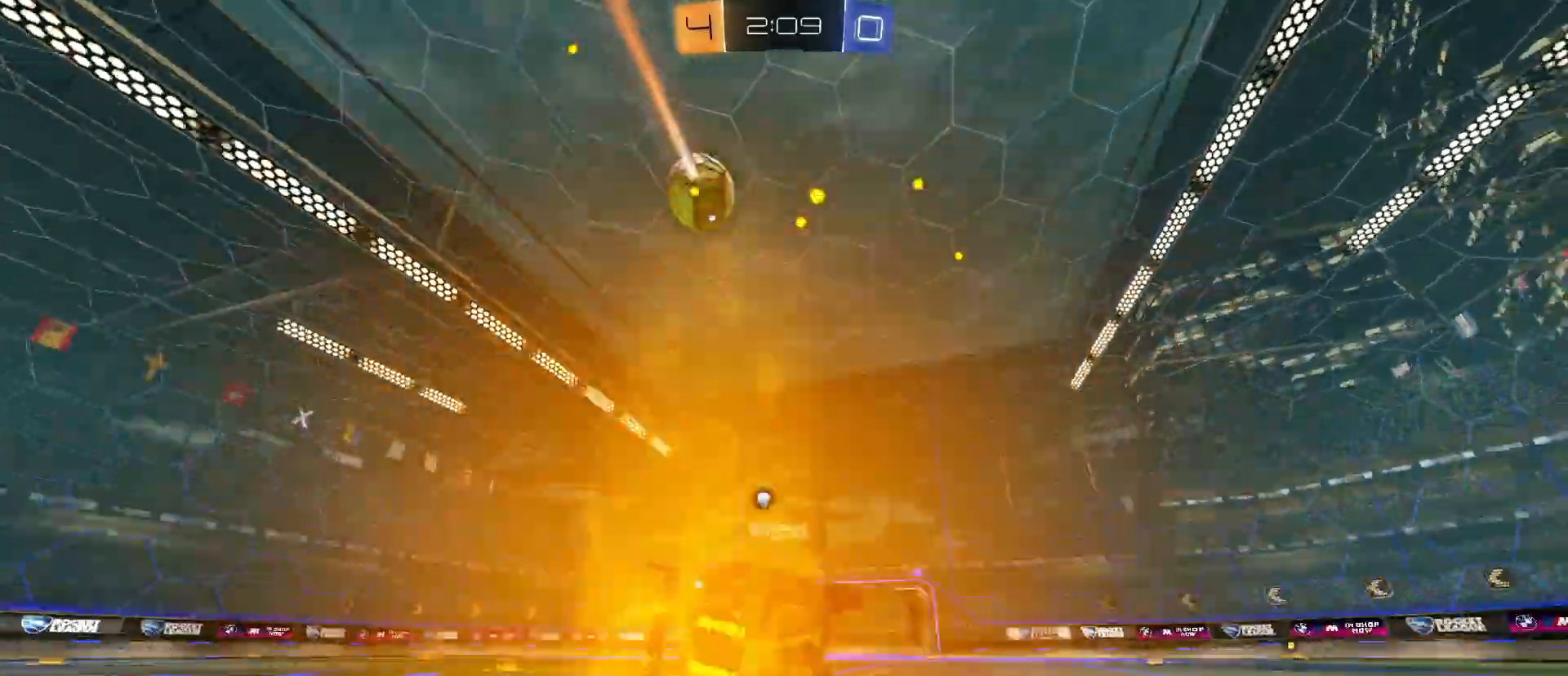
{"keys": ["a", "w"], "mouse": ["left"], "mouse_move": "still", "events": [[33, "a", "down"], [33, "e", "up"], [83, "a", "up"], [83, "space", "up"], [183, "a", "down"], [183, "mouse_left", "down"], [233, "space", "down"], [233, "w", "down"], [317, "space", "up"]]}
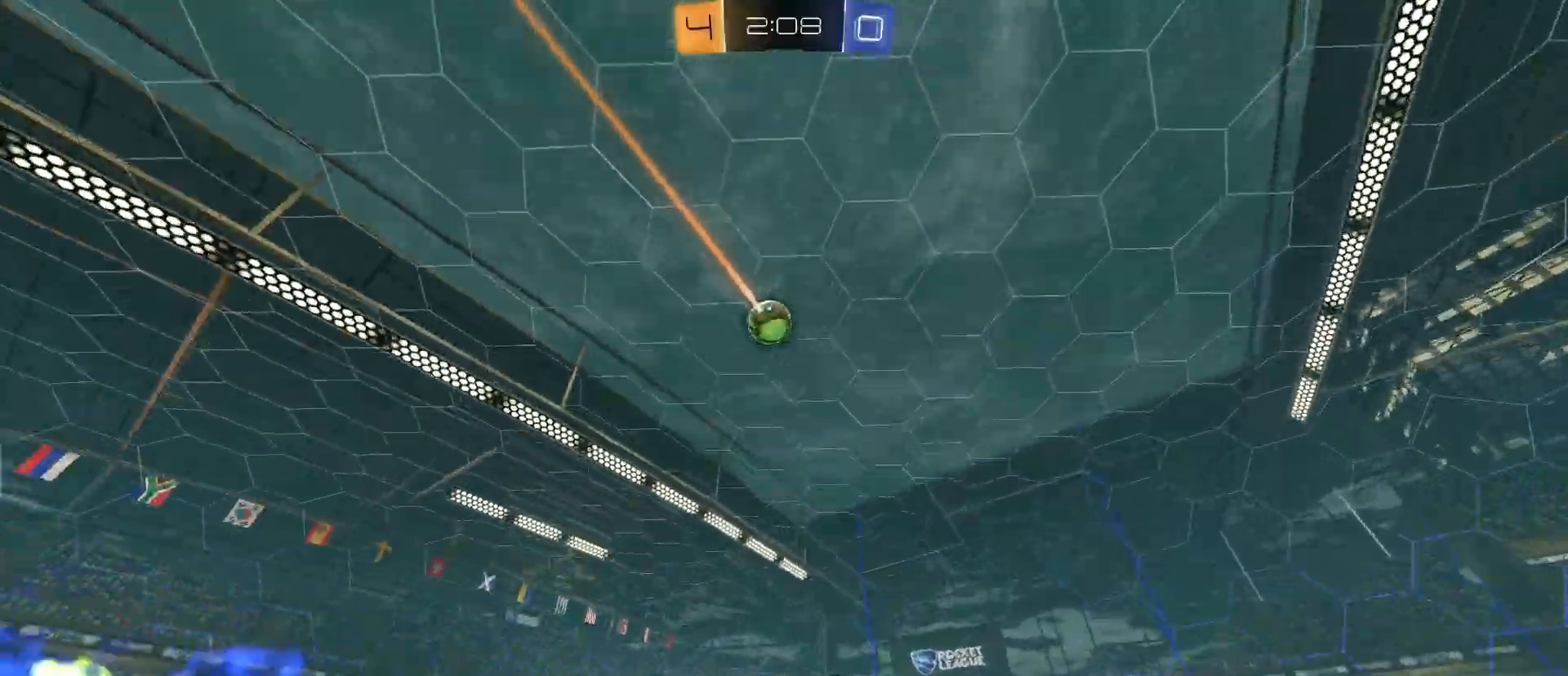
{"keys": ["a", "w"], "mouse": [], "mouse_move": "still", "events": [[183, "a", "up"], [283, "mouse_left", "up"], [333, "a", "down"]]}